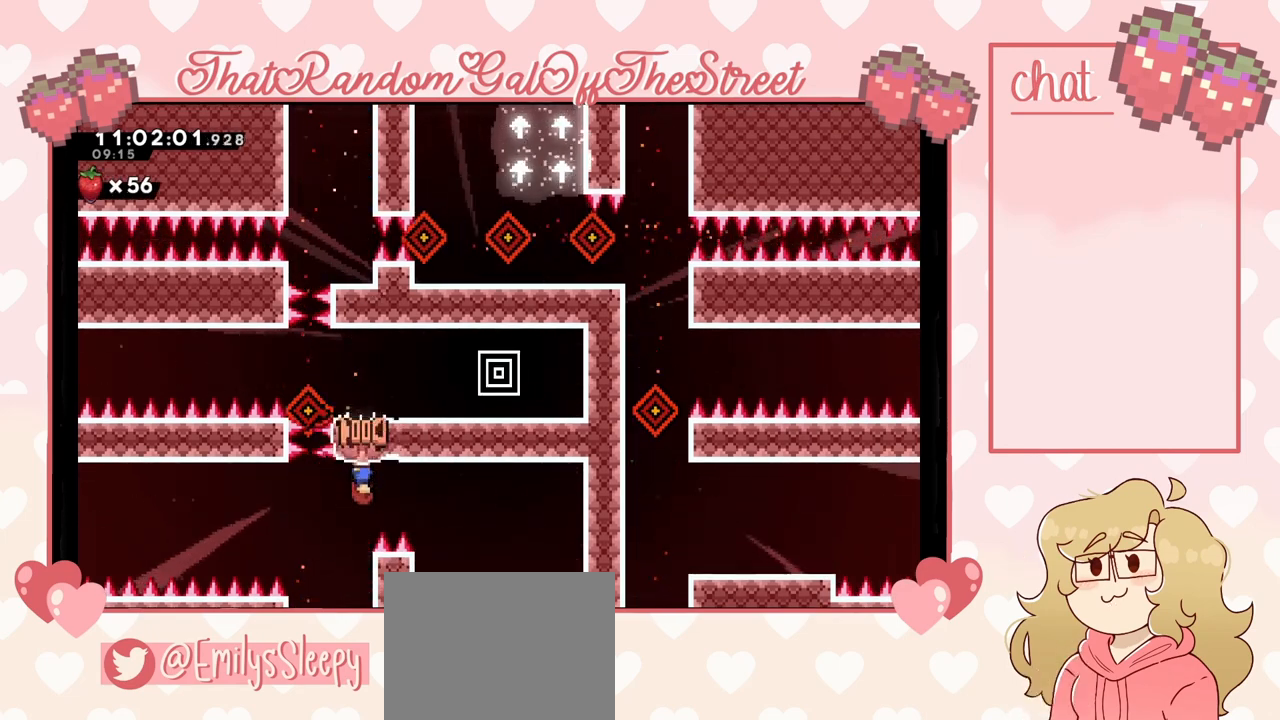
Gameplay with a controller (Xbox layout); each line is a JSON object with the inputs held at the frame after it. "events" lists button and stick changes between this image and that frame as [ms after this image, input, new state], when the widget could be followed in between.
{"buttons": [], "left_stick": "left", "right_stick": "center", "events": [[333, "left_stick", "left"], [400, "X", "down"], [500, "X", "up"]]}
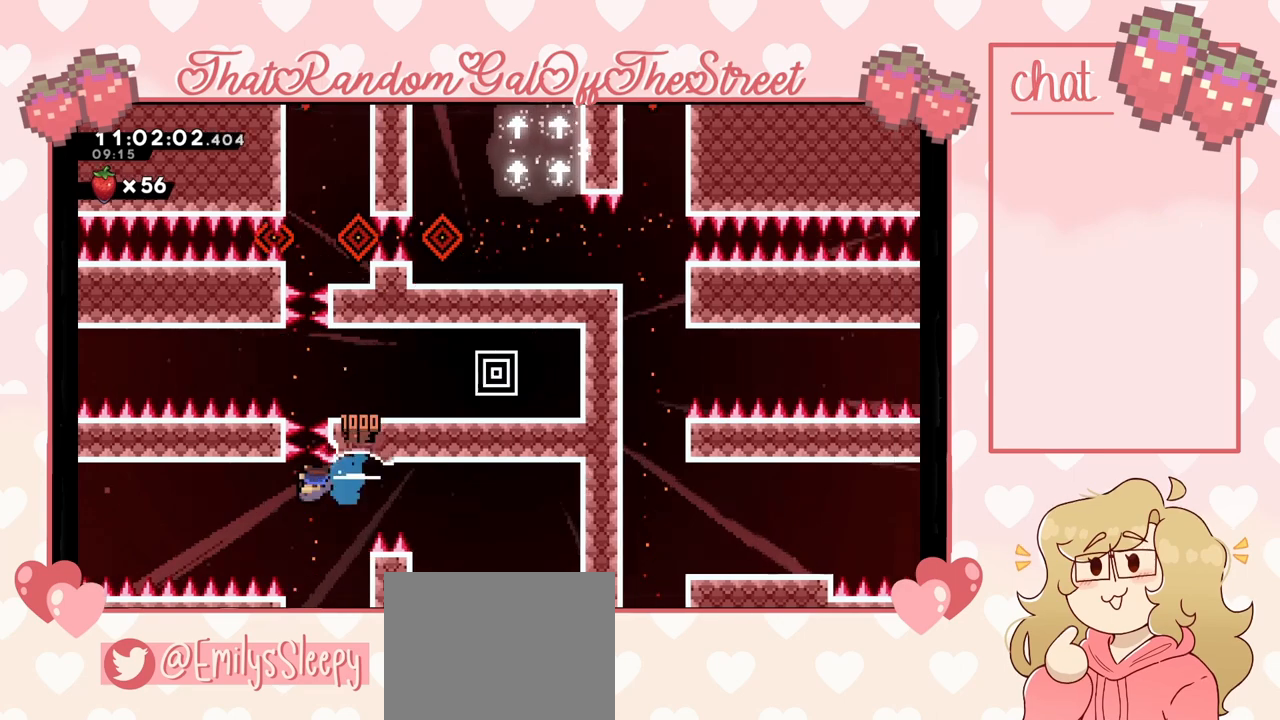
{"buttons": [], "left_stick": "left", "right_stick": "center", "events": []}
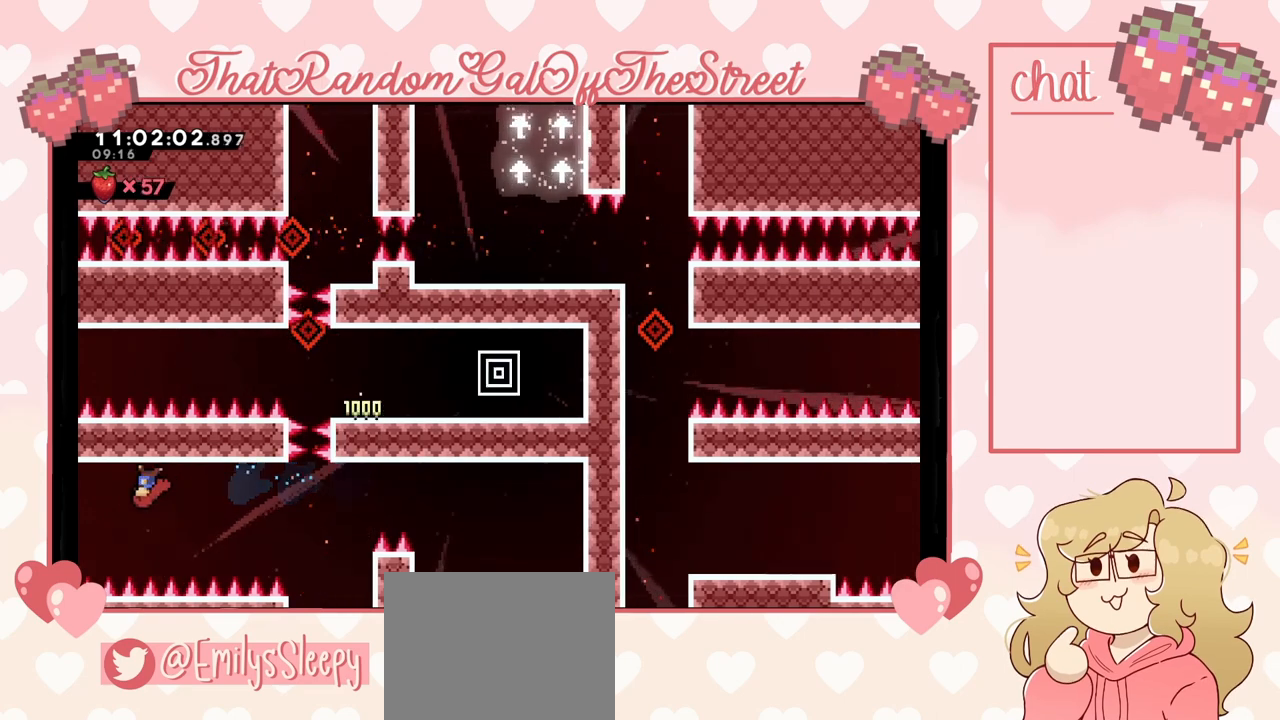
{"buttons": [], "left_stick": "left", "right_stick": "center", "events": []}
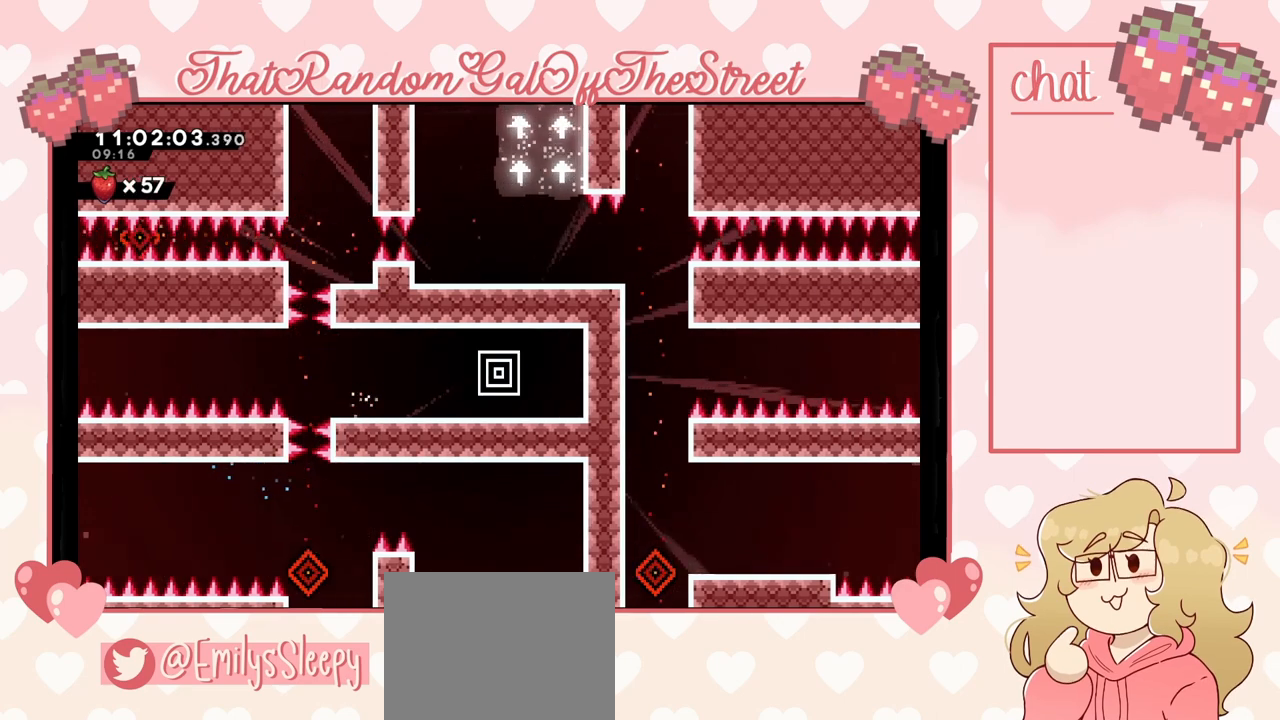
{"buttons": [], "left_stick": "center", "right_stick": "center", "events": [[33, "left_stick", "center"], [400, "left_stick", "left"], [500, "left_stick", "center"]]}
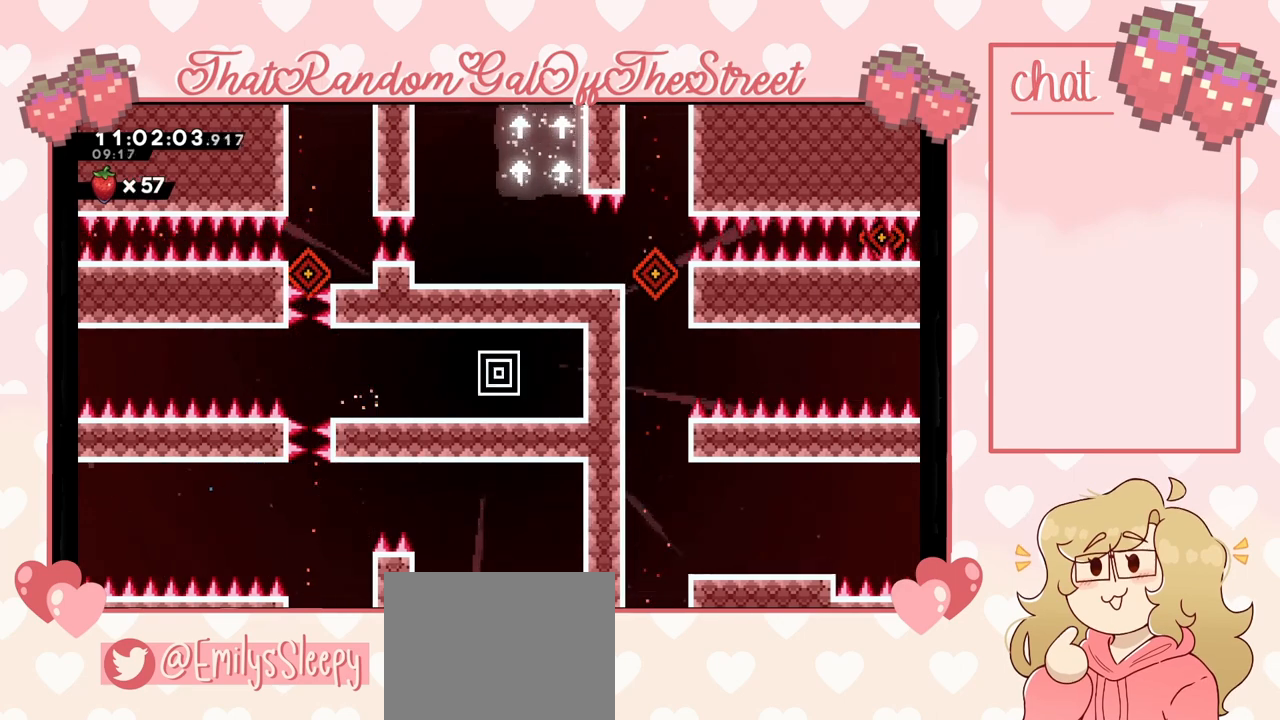
{"buttons": [], "left_stick": "left", "right_stick": "center", "events": [[167, "left_stick", "left"]]}
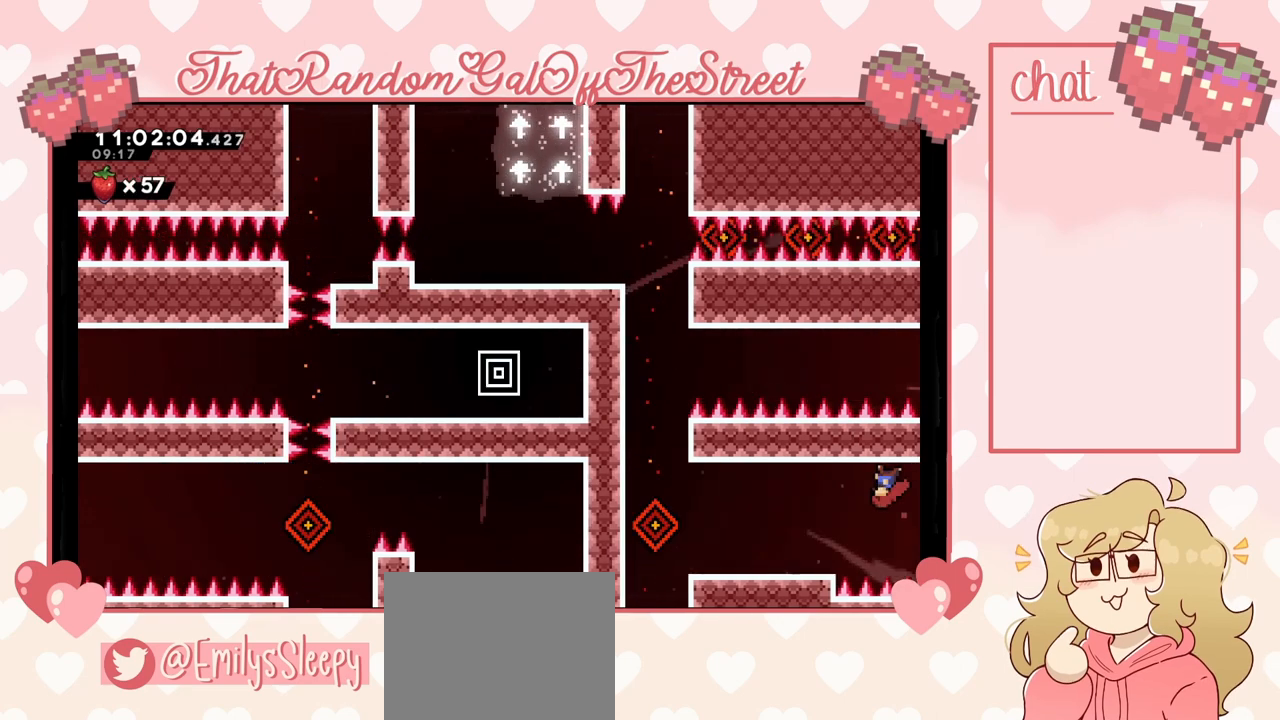
{"buttons": [], "left_stick": "left", "right_stick": "center", "events": []}
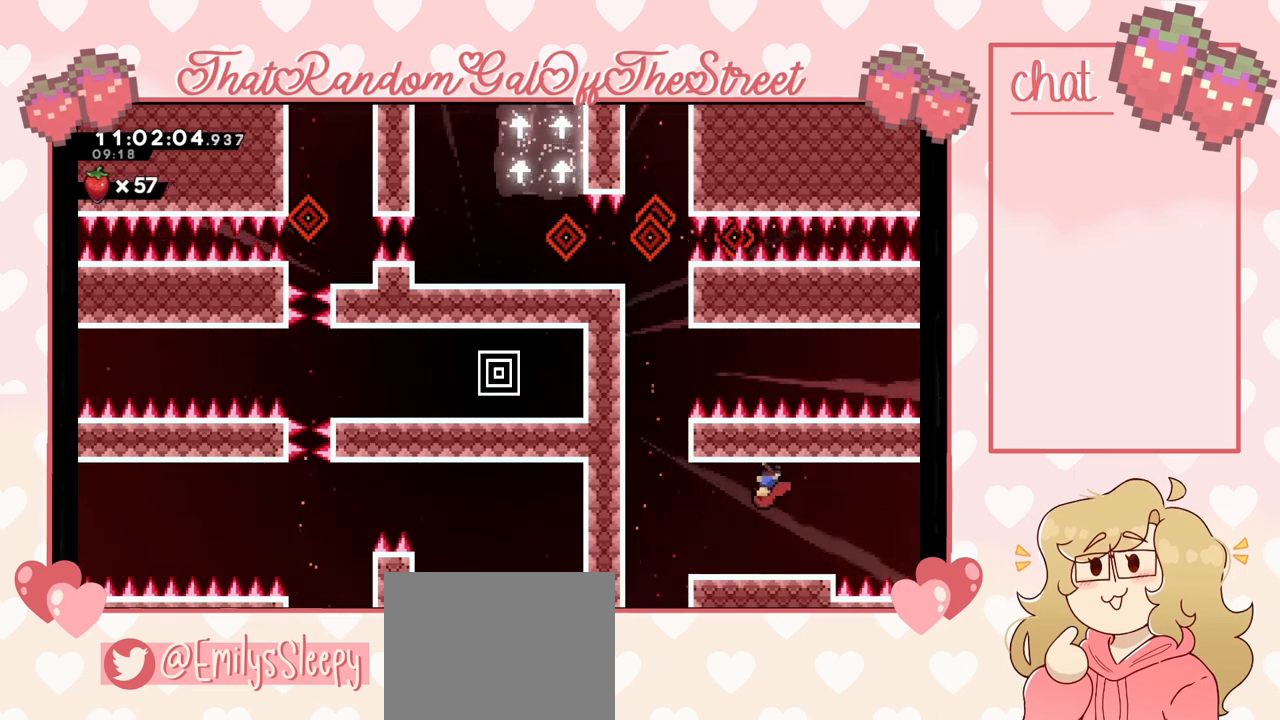
{"buttons": [], "left_stick": "center", "right_stick": "center", "events": [[433, "left_stick", "center"]]}
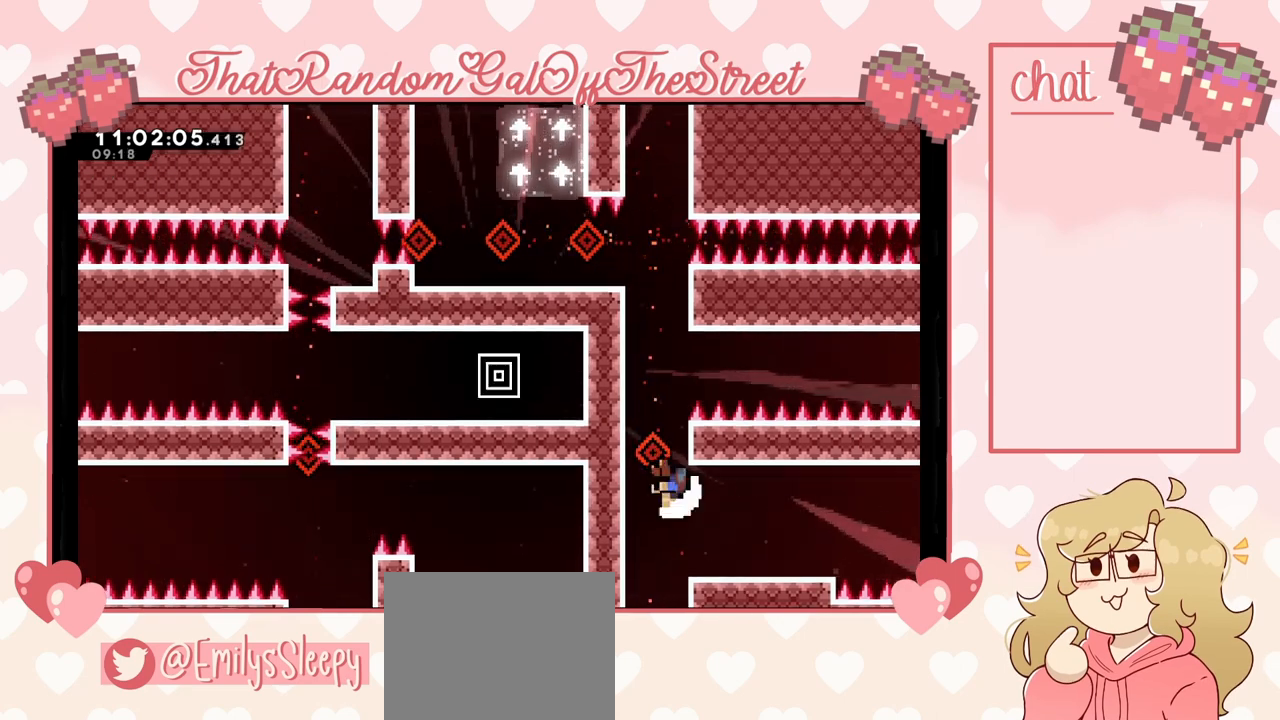
{"buttons": ["A"], "left_stick": "center", "right_stick": "center", "events": [[200, "left_stick", "right"], [433, "left_stick", "center"], [500, "A", "down"]]}
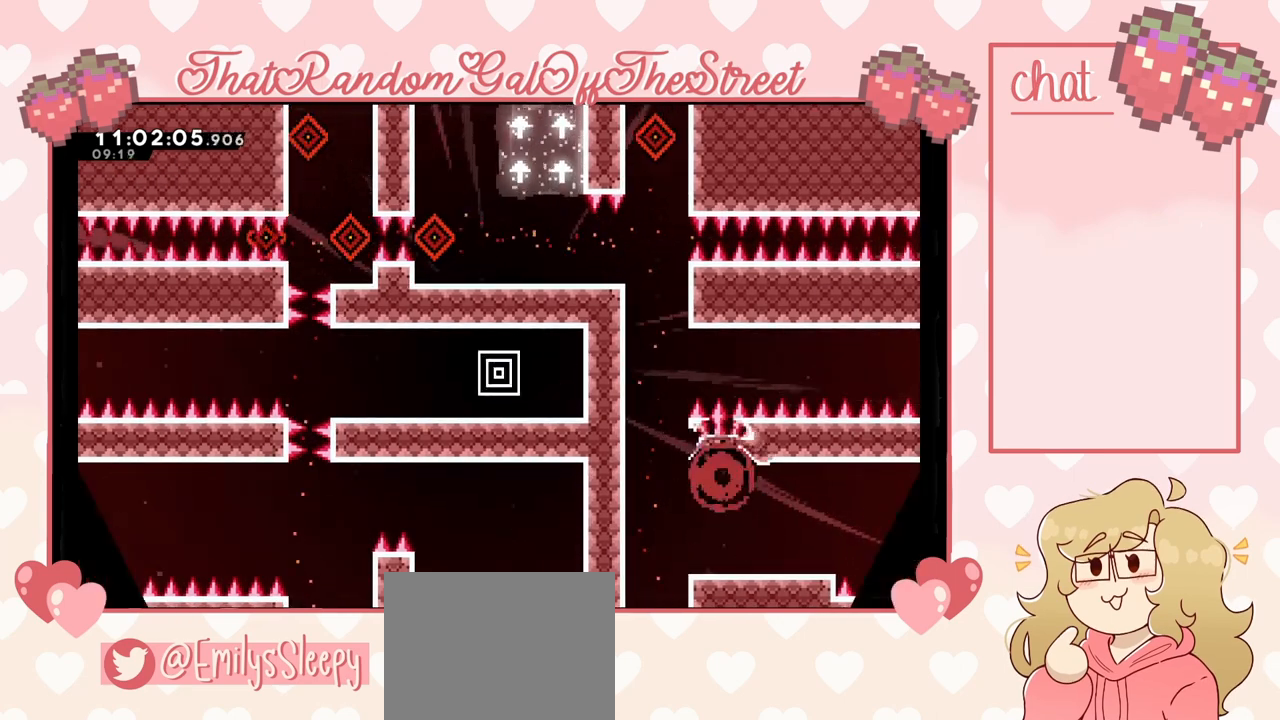
{"buttons": ["A", "B", "X", "Y"], "left_stick": "center", "right_stick": "center", "events": [[33, "X", "down"], [67, "B", "down"], [233, "A", "up"], [233, "B", "up"], [233, "X", "up"], [333, "A", "down"], [333, "B", "down"], [333, "X", "down"], [333, "Y", "down"]]}
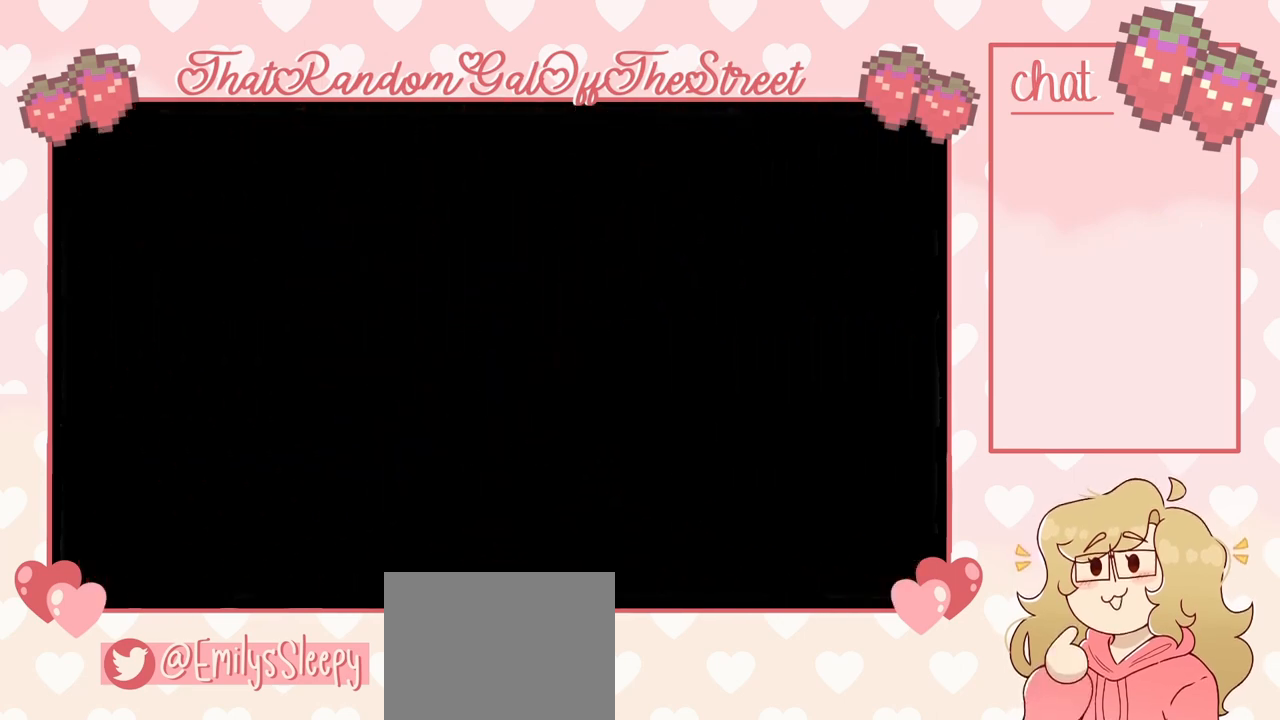
{"buttons": [], "left_stick": "center", "right_stick": "center", "events": [[33, "A", "up"], [33, "X", "up"], [33, "Y", "up"], [67, "B", "up"]]}
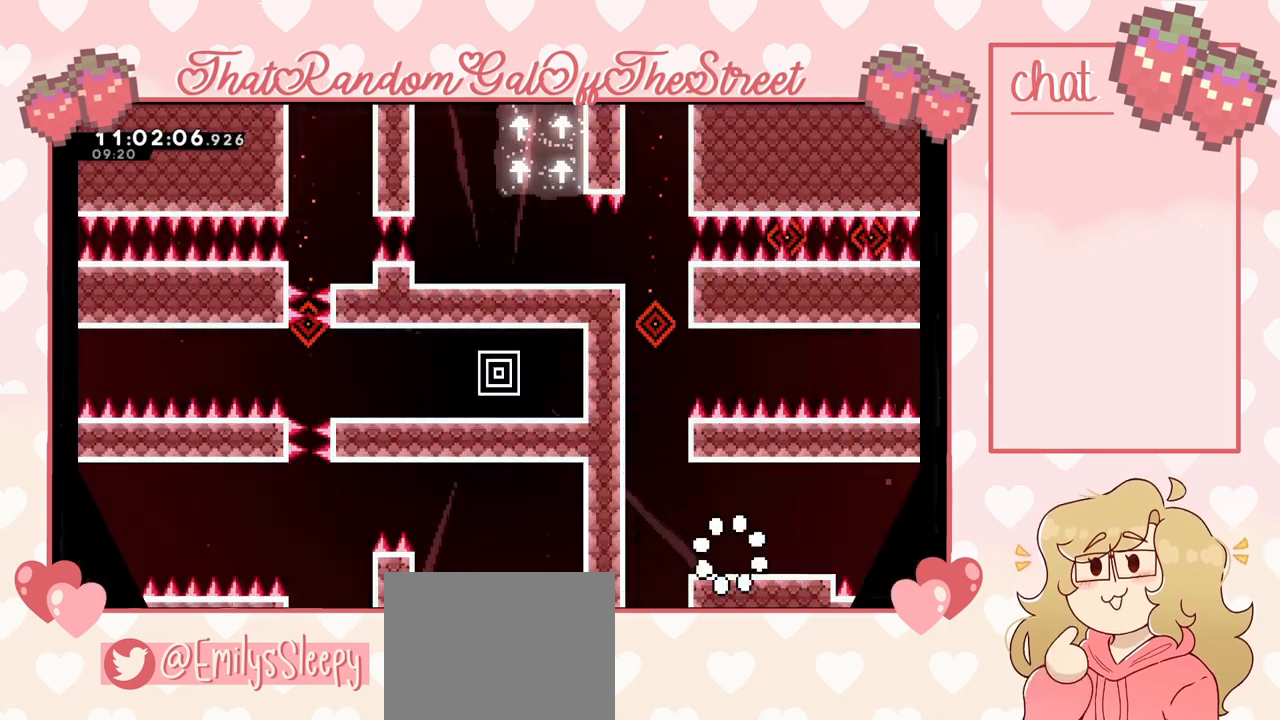
{"buttons": [], "left_stick": "center", "right_stick": "center", "events": []}
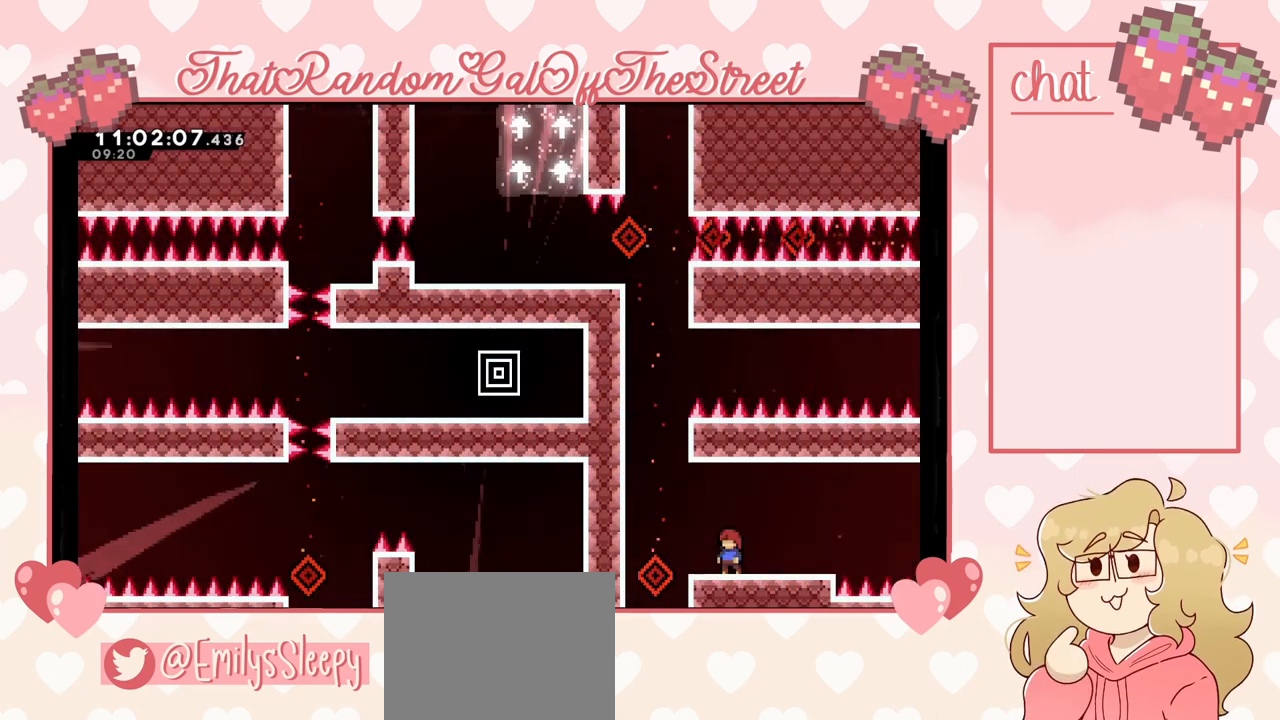
{"buttons": [], "left_stick": "center", "right_stick": "center", "events": []}
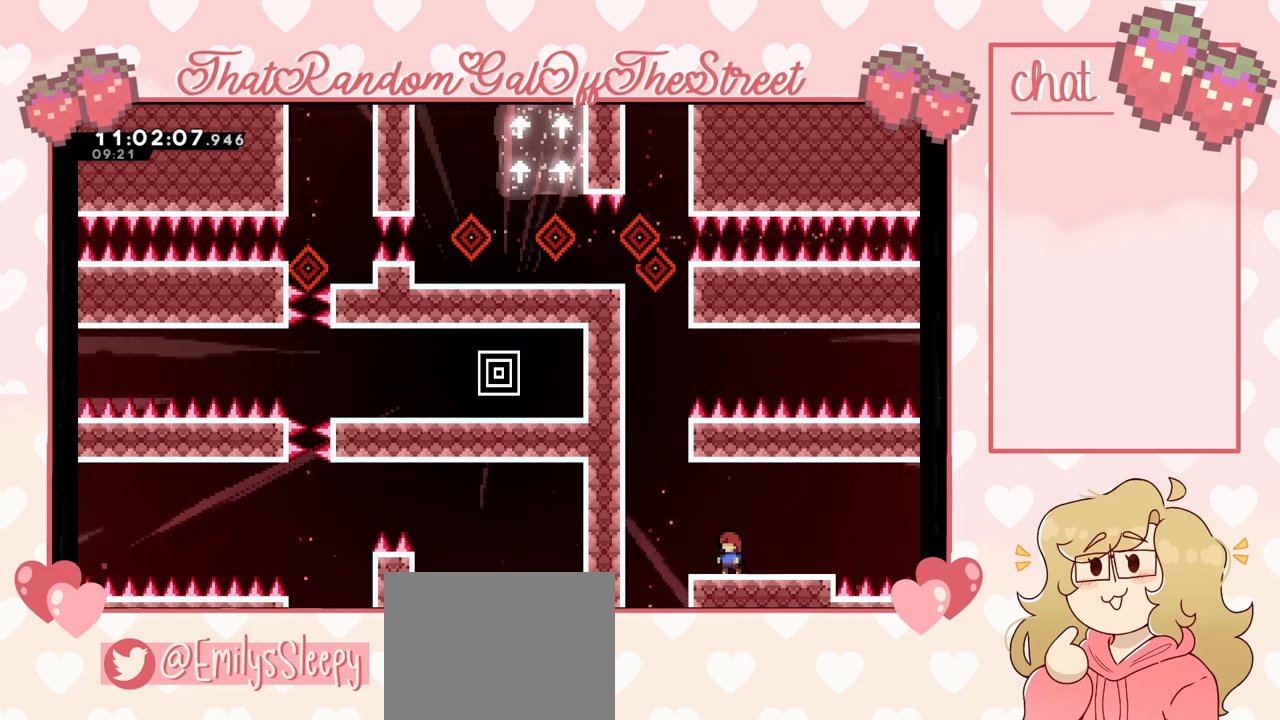
{"buttons": [], "left_stick": "center", "right_stick": "center", "events": []}
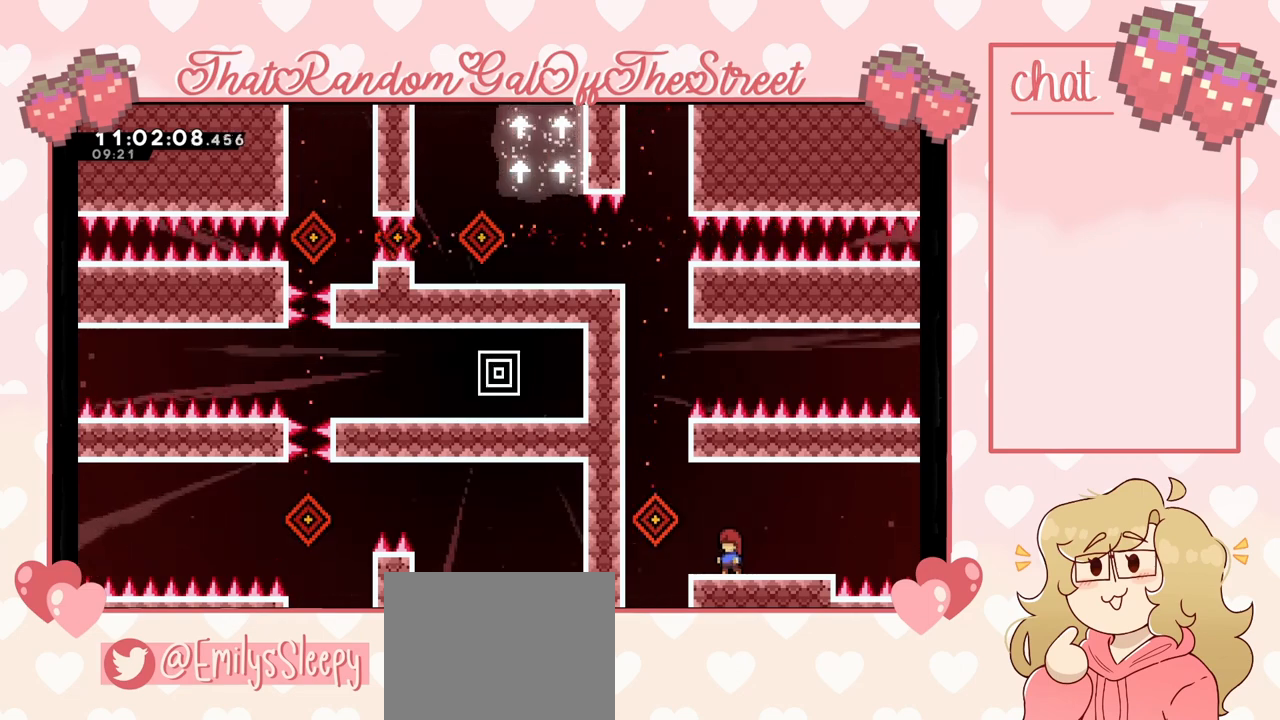
{"buttons": [], "left_stick": "center", "right_stick": "center", "events": []}
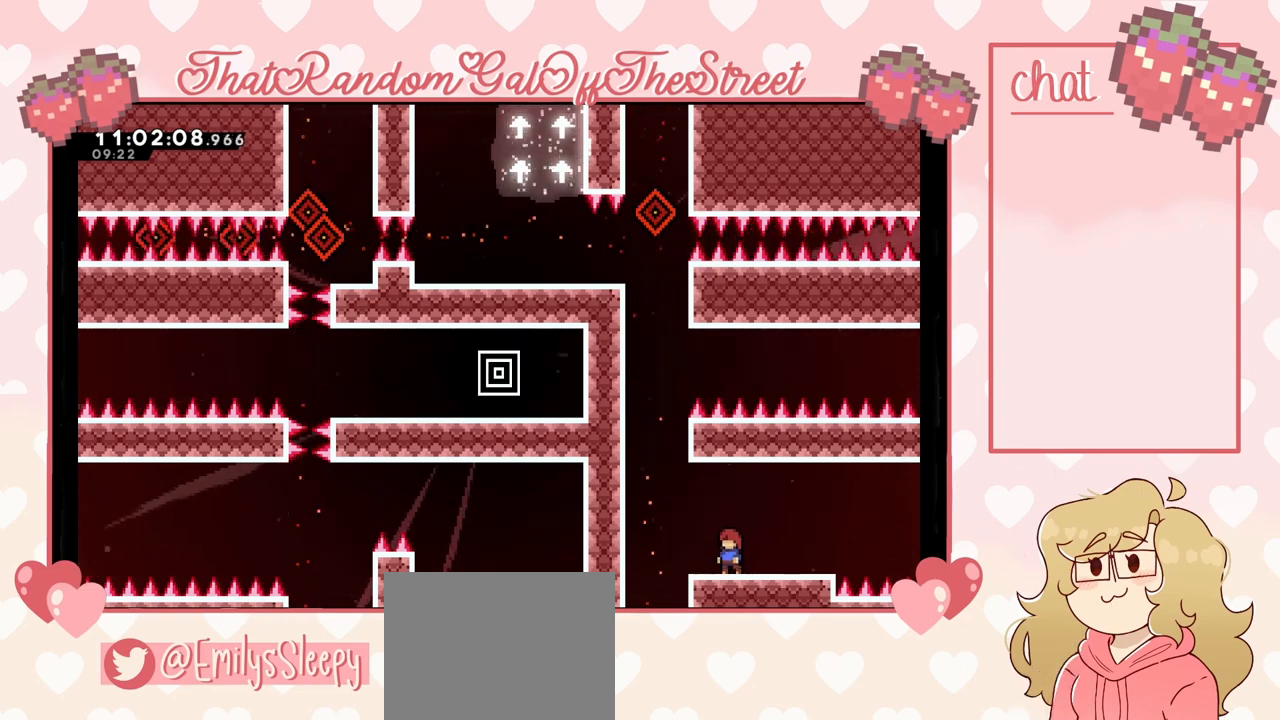
{"buttons": [], "left_stick": "center", "right_stick": "center", "events": []}
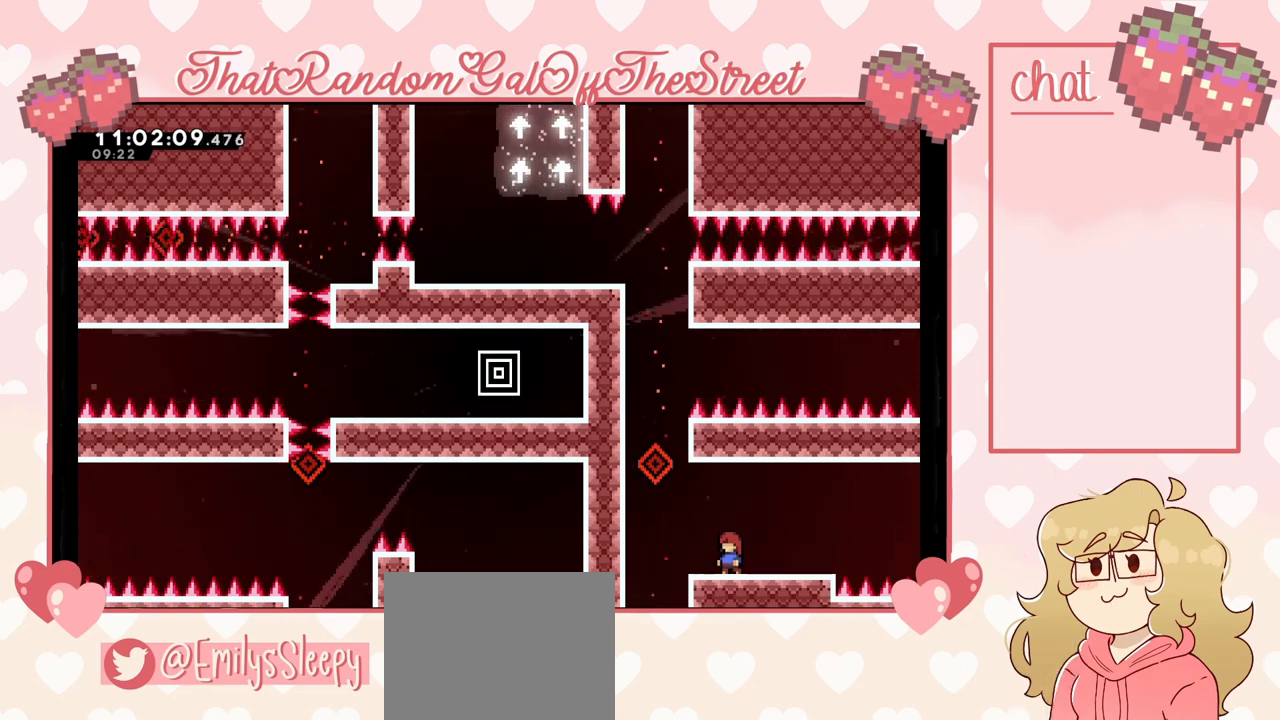
{"buttons": [], "left_stick": "left", "right_stick": "center", "events": [[233, "left_stick", "left"]]}
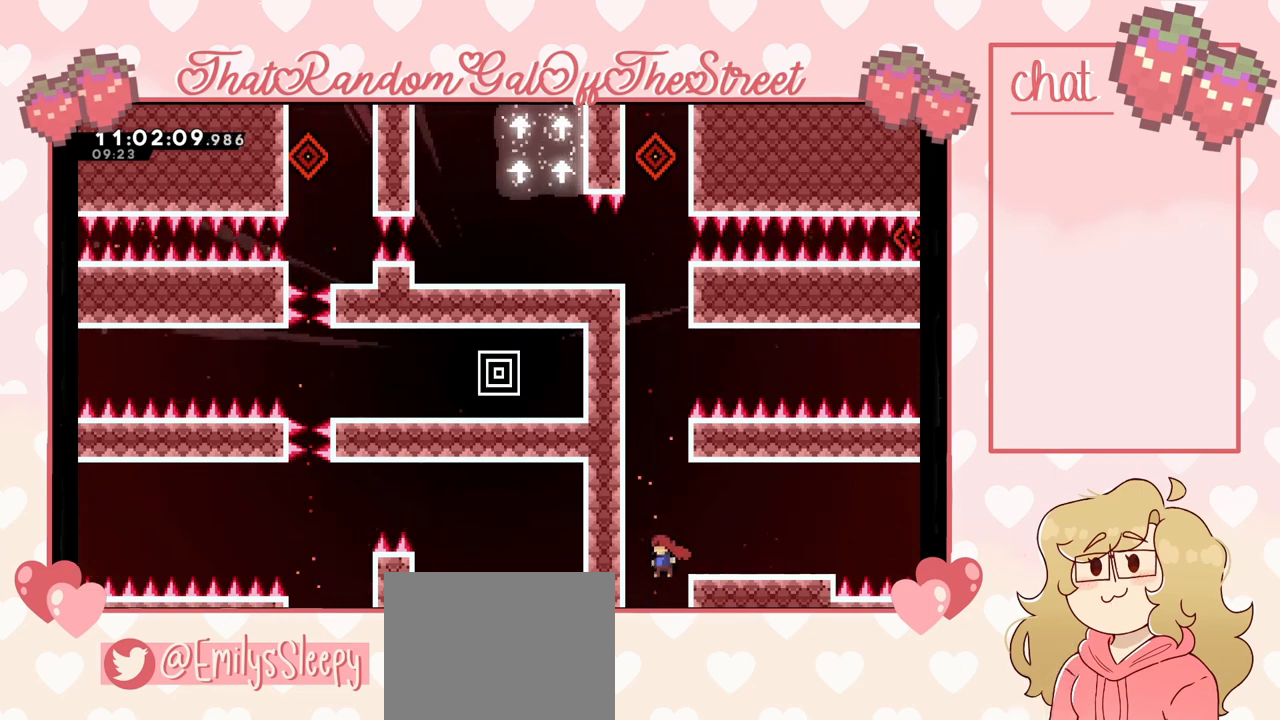
{"buttons": [], "left_stick": "center", "right_stick": "center", "events": [[167, "left_stick", "center"]]}
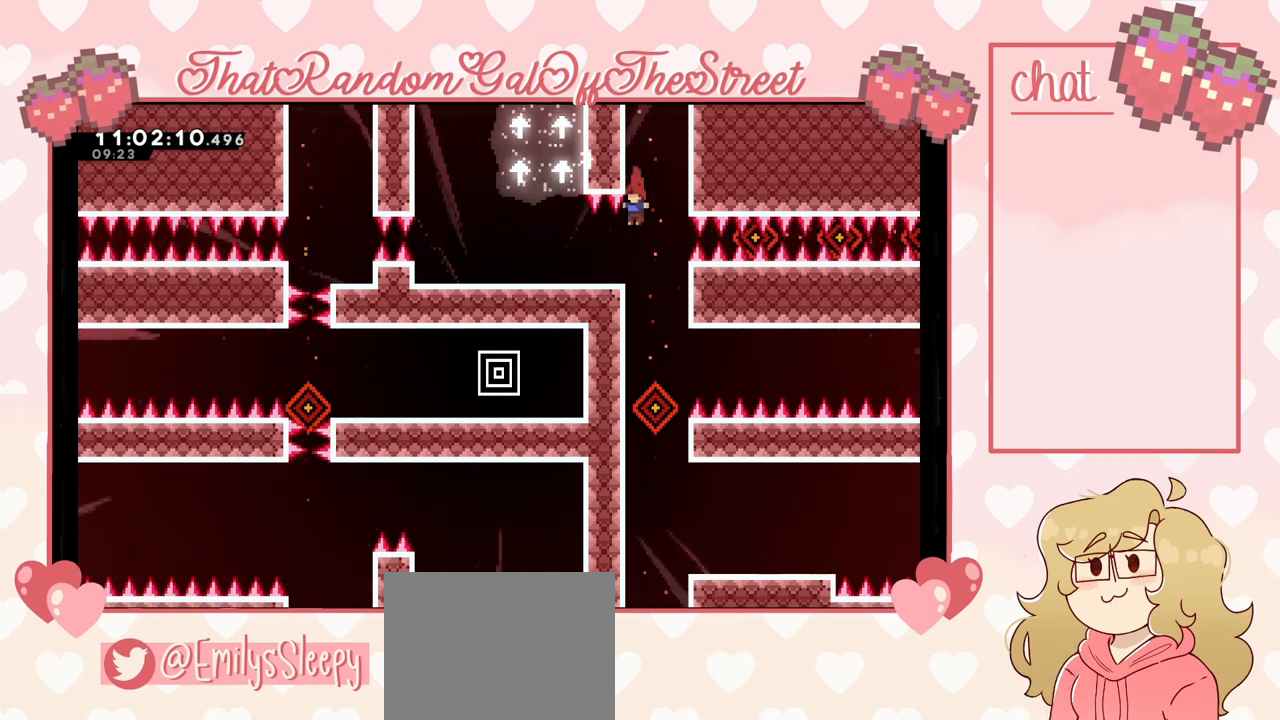
{"buttons": ["L2"], "left_stick": "left", "right_stick": "center", "events": [[133, "left_stick", "left"], [200, "X", "down"], [300, "X", "up"], [467, "L2", "down"]]}
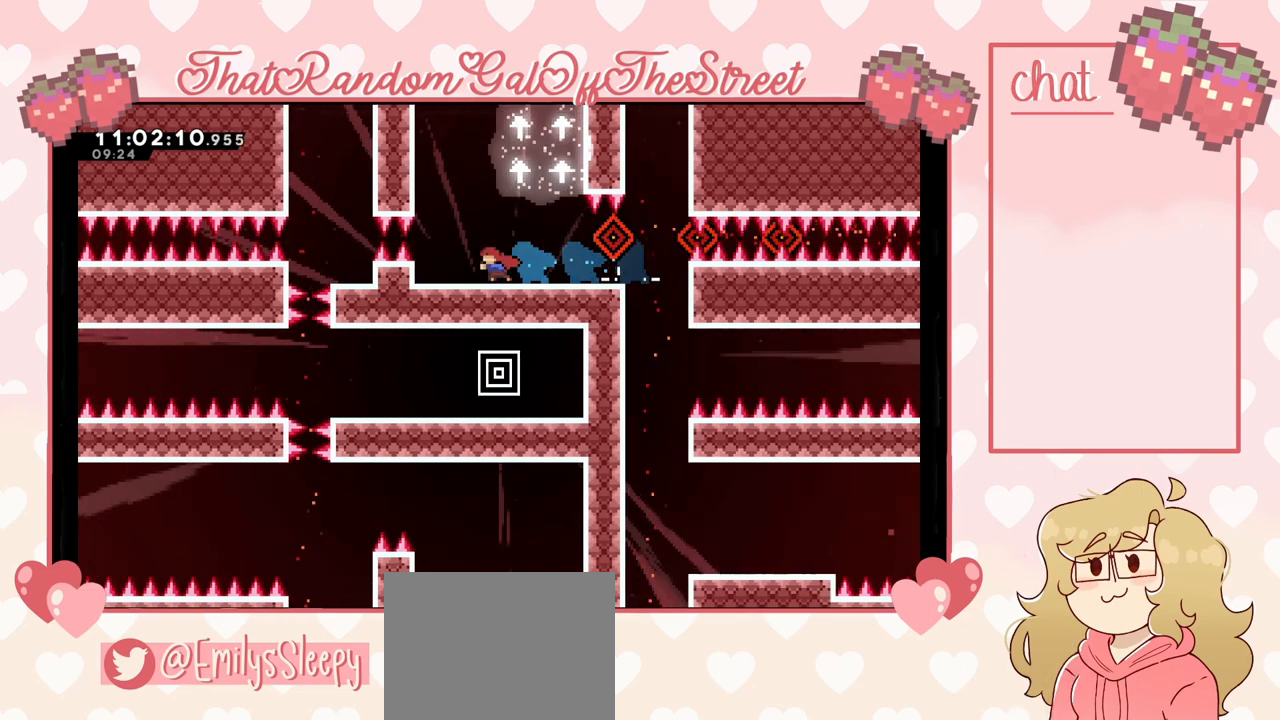
{"buttons": [], "left_stick": "down", "right_stick": "center", "events": [[167, "left_stick", "down"], [300, "L2", "up"]]}
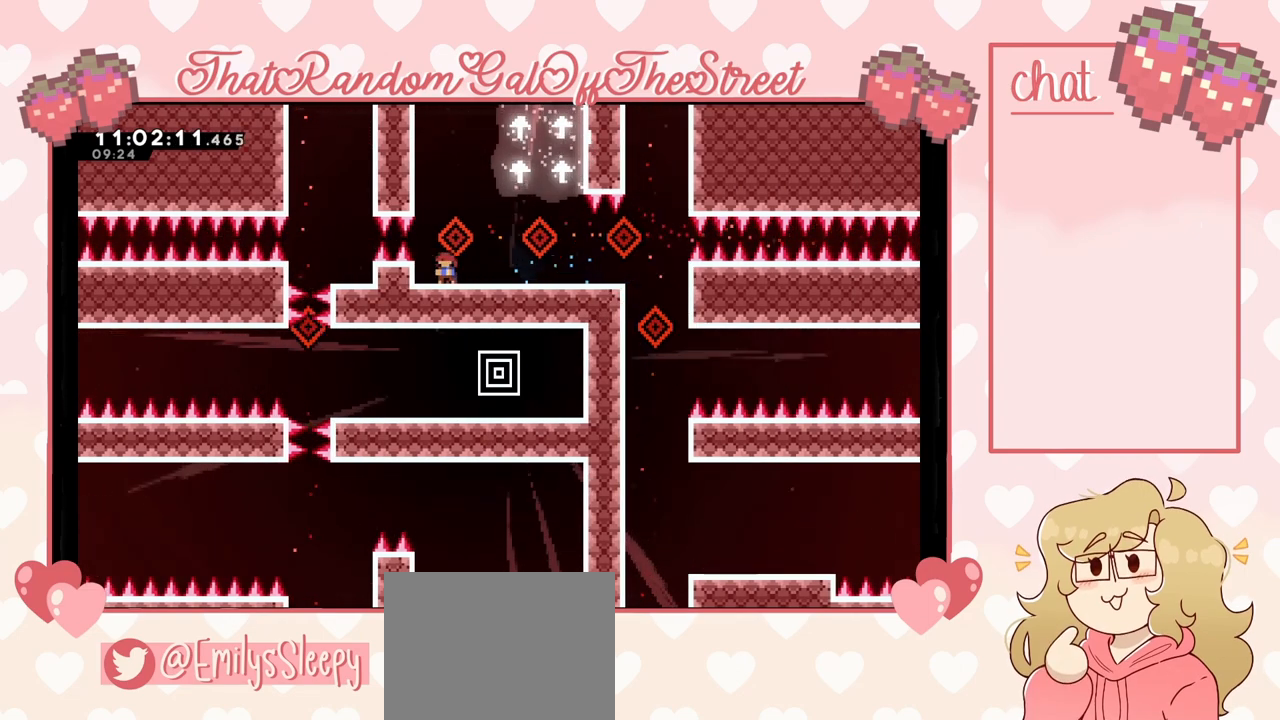
{"buttons": [], "left_stick": "down", "right_stick": "center", "events": []}
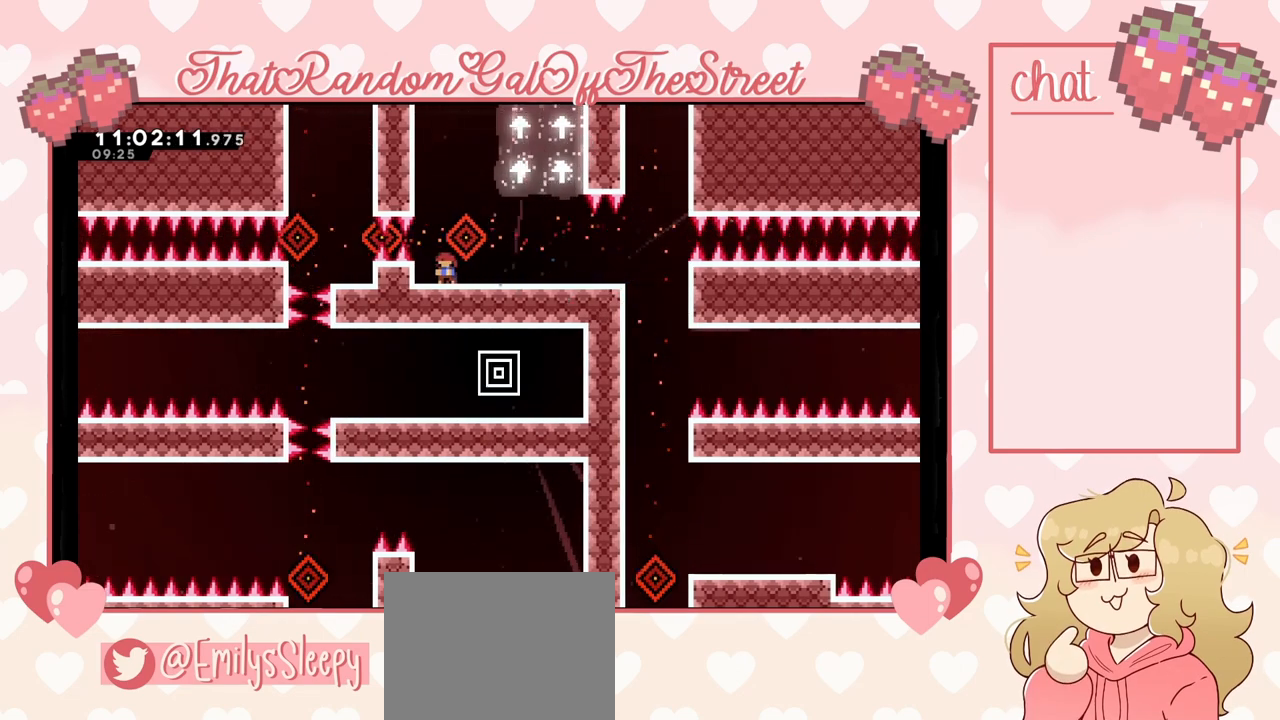
{"buttons": ["A"], "left_stick": "down-right", "right_stick": "center", "events": [[300, "left_stick", "down-right"], [367, "A", "down"]]}
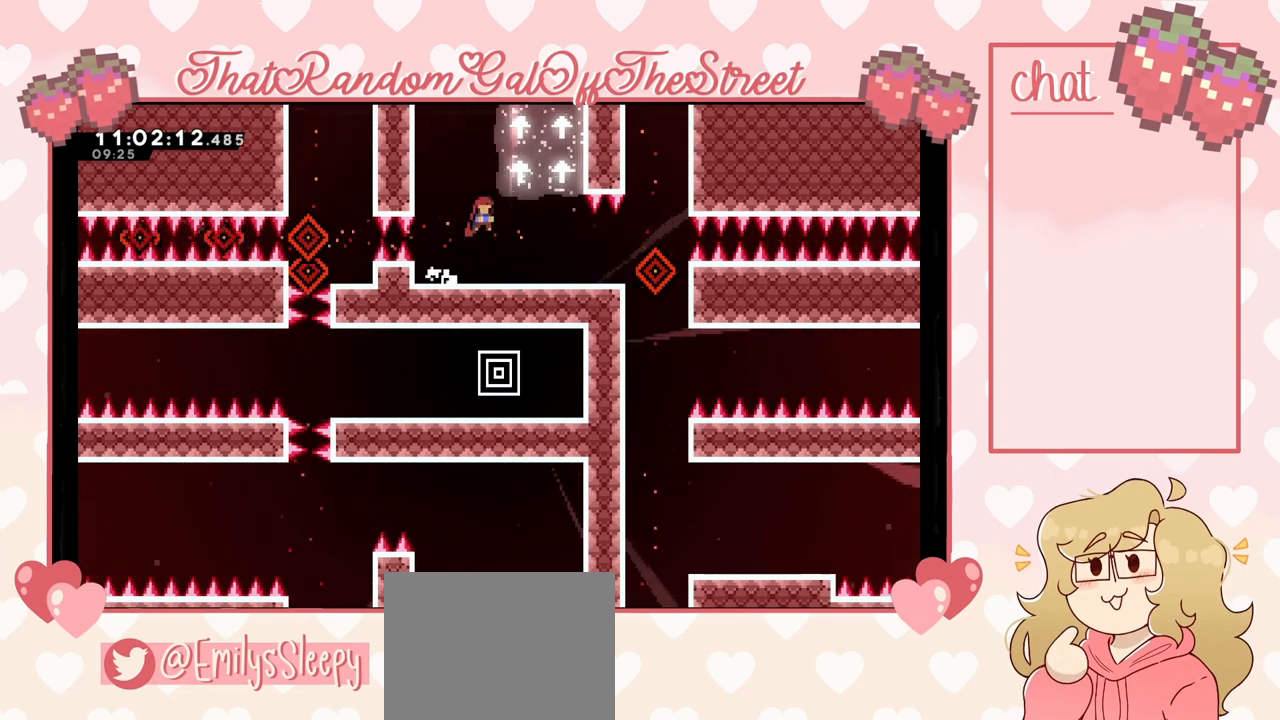
{"buttons": [], "left_stick": "center", "right_stick": "center", "events": [[267, "A", "up"], [433, "left_stick", "center"]]}
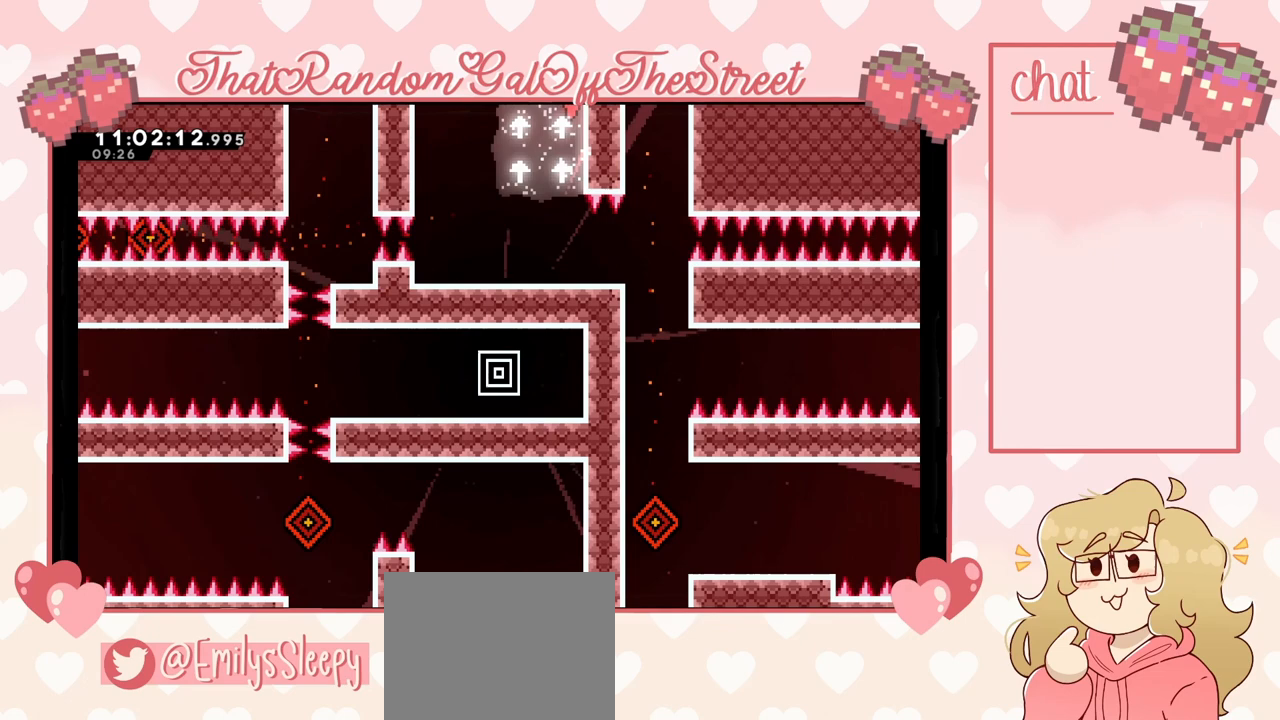
{"buttons": [], "left_stick": "center", "right_stick": "center", "events": []}
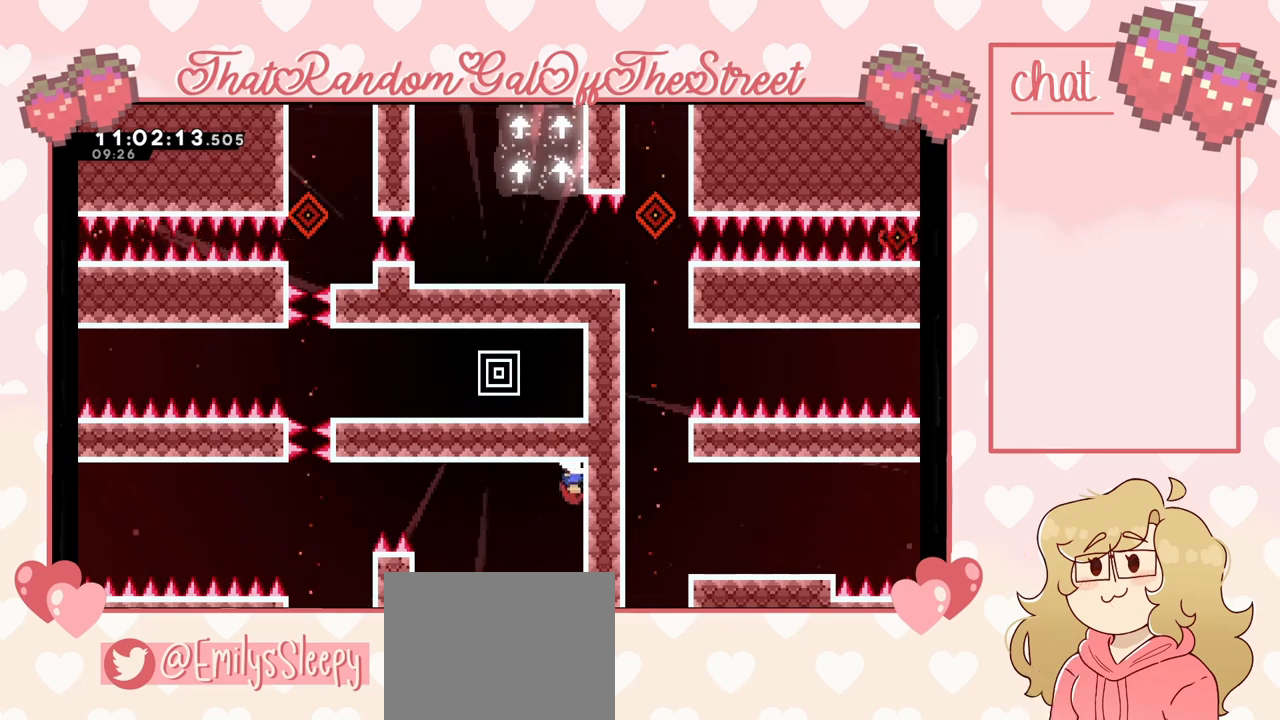
{"buttons": [], "left_stick": "left", "right_stick": "center", "events": [[267, "left_stick", "left"]]}
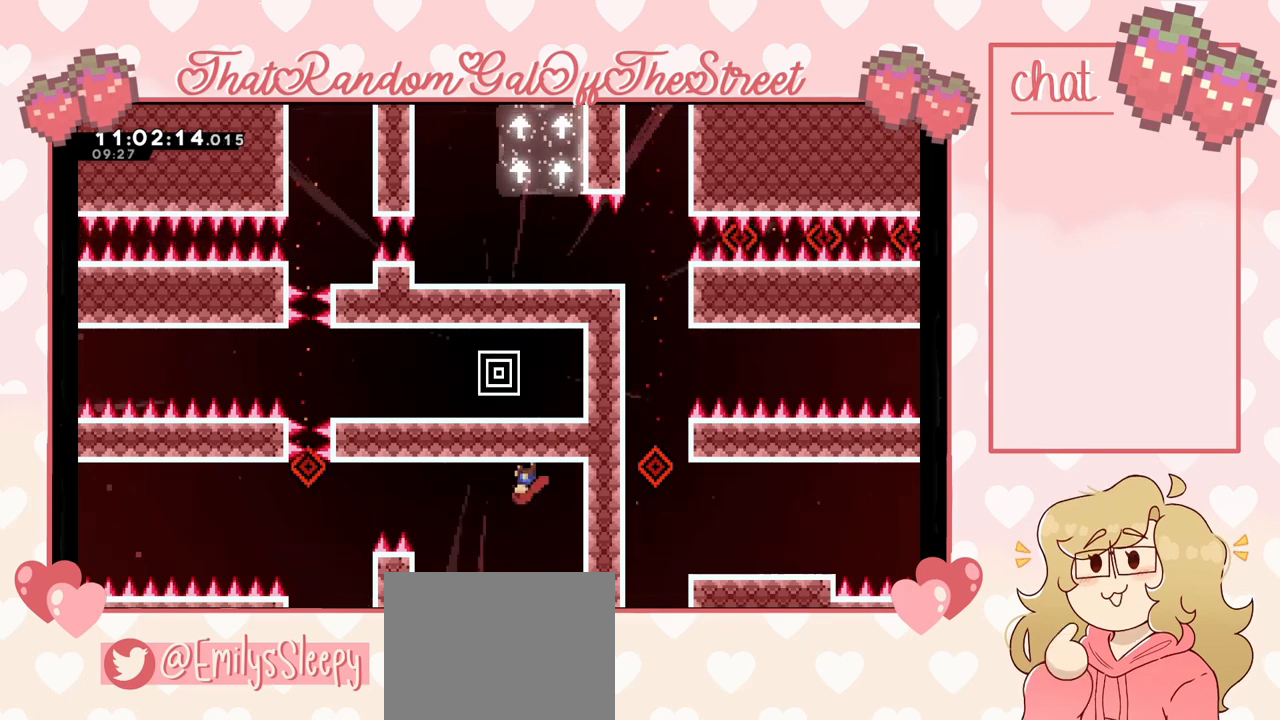
{"buttons": [], "left_stick": "left", "right_stick": "center", "events": []}
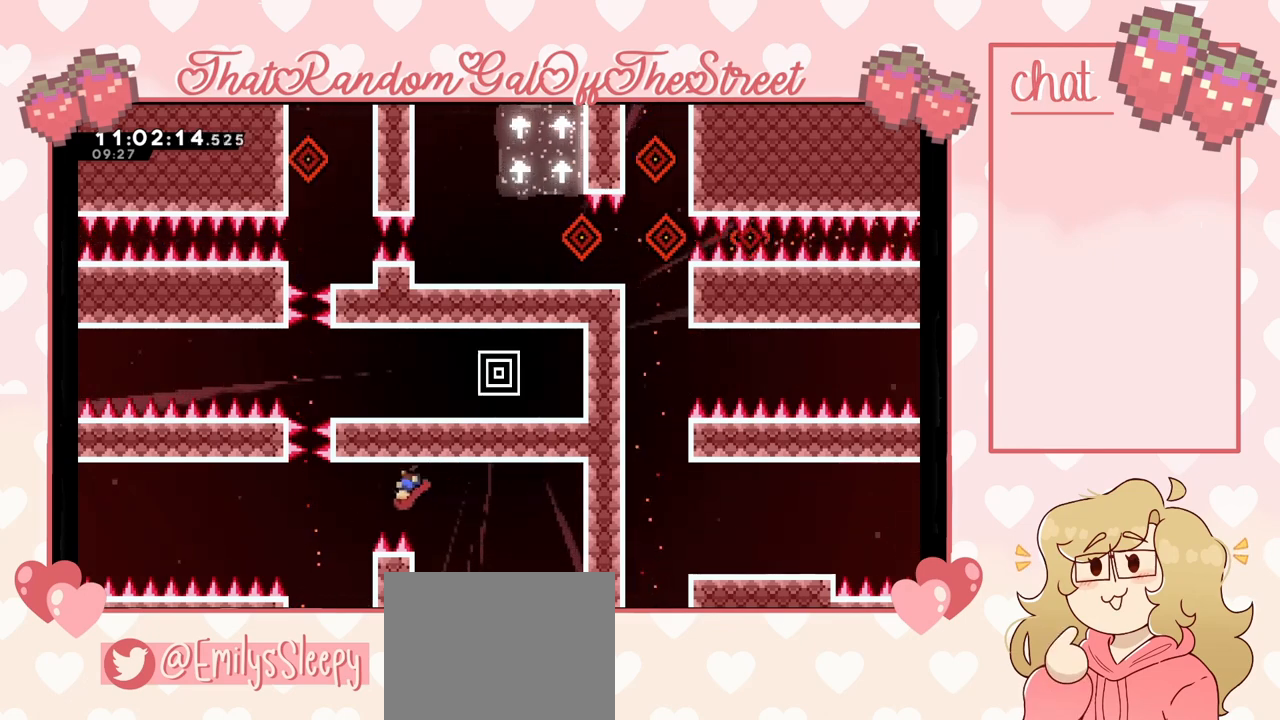
{"buttons": [], "left_stick": "center", "right_stick": "center"}
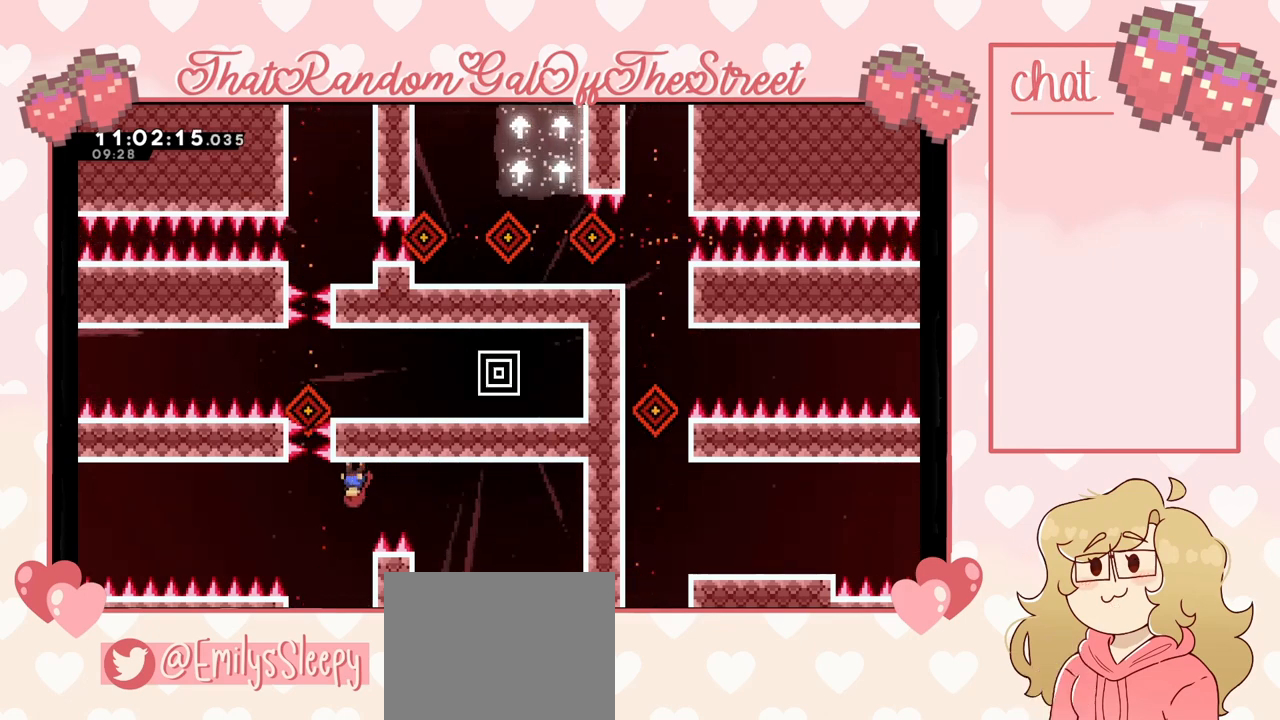
{"buttons": [], "left_stick": "right", "right_stick": "center", "events": [[467, "left_stick", "right"]]}
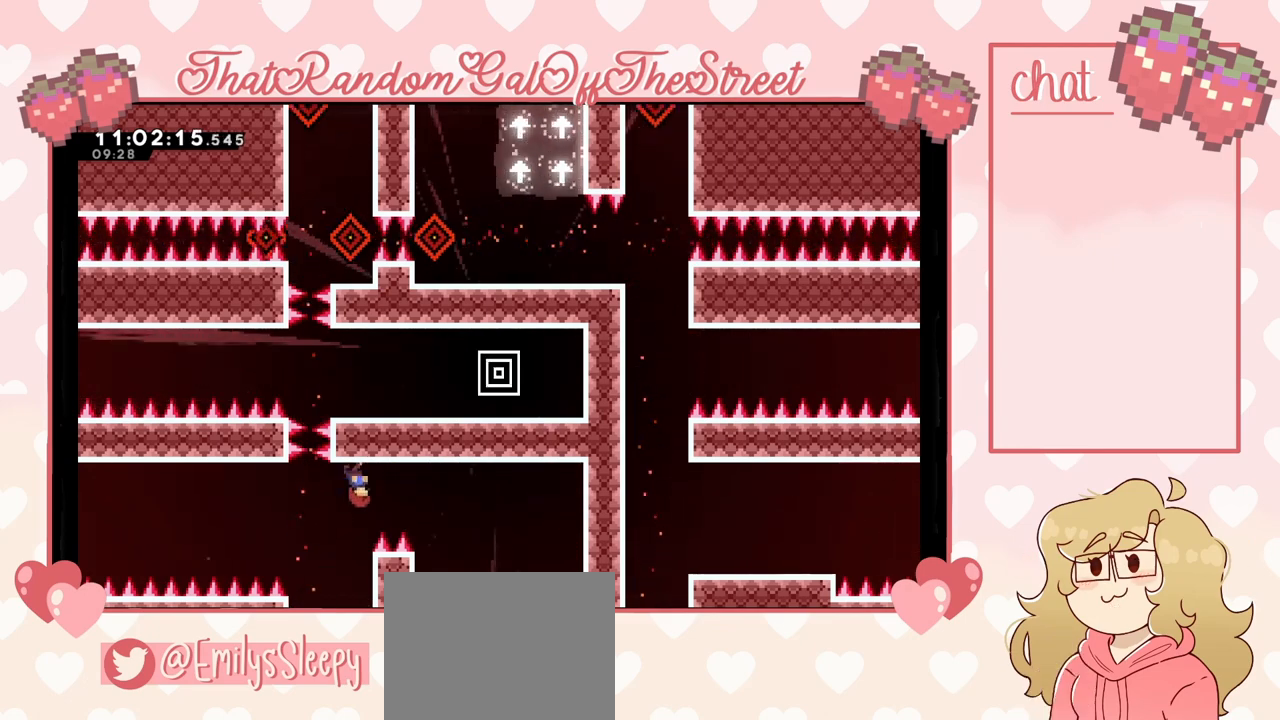
{"buttons": [], "left_stick": "right", "right_stick": "center", "events": []}
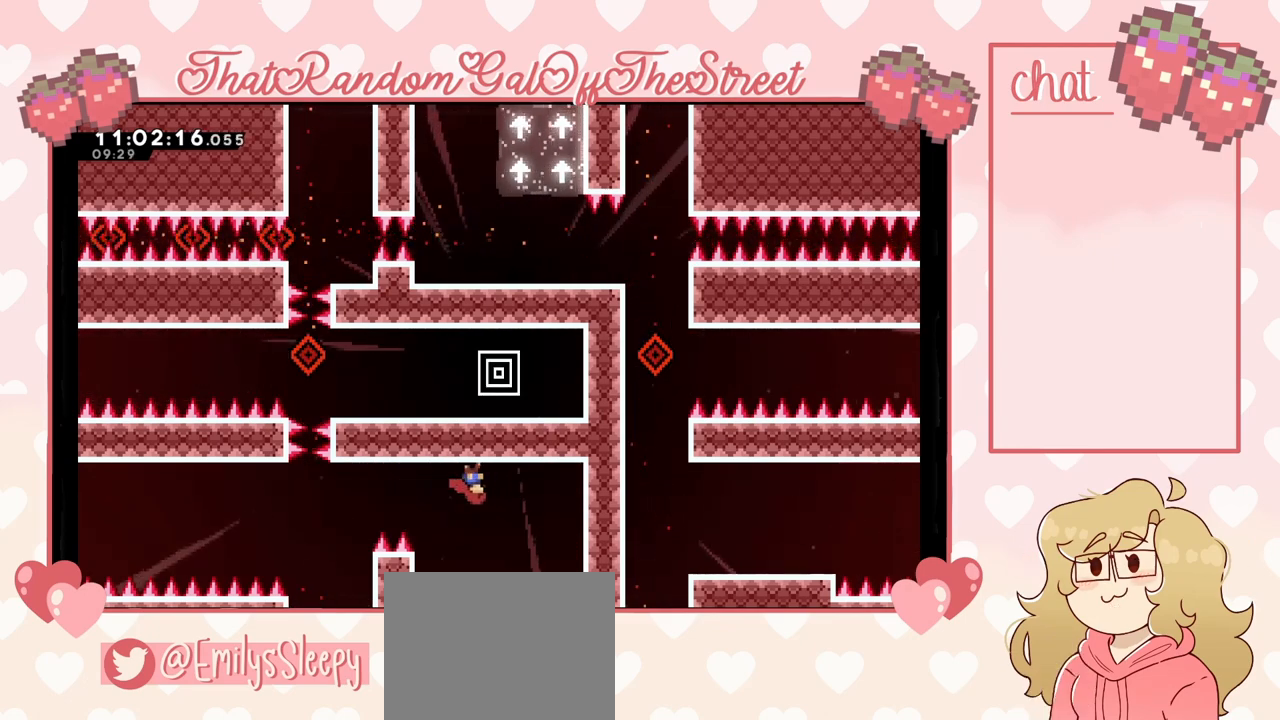
{"buttons": [], "left_stick": "right", "right_stick": "center", "events": []}